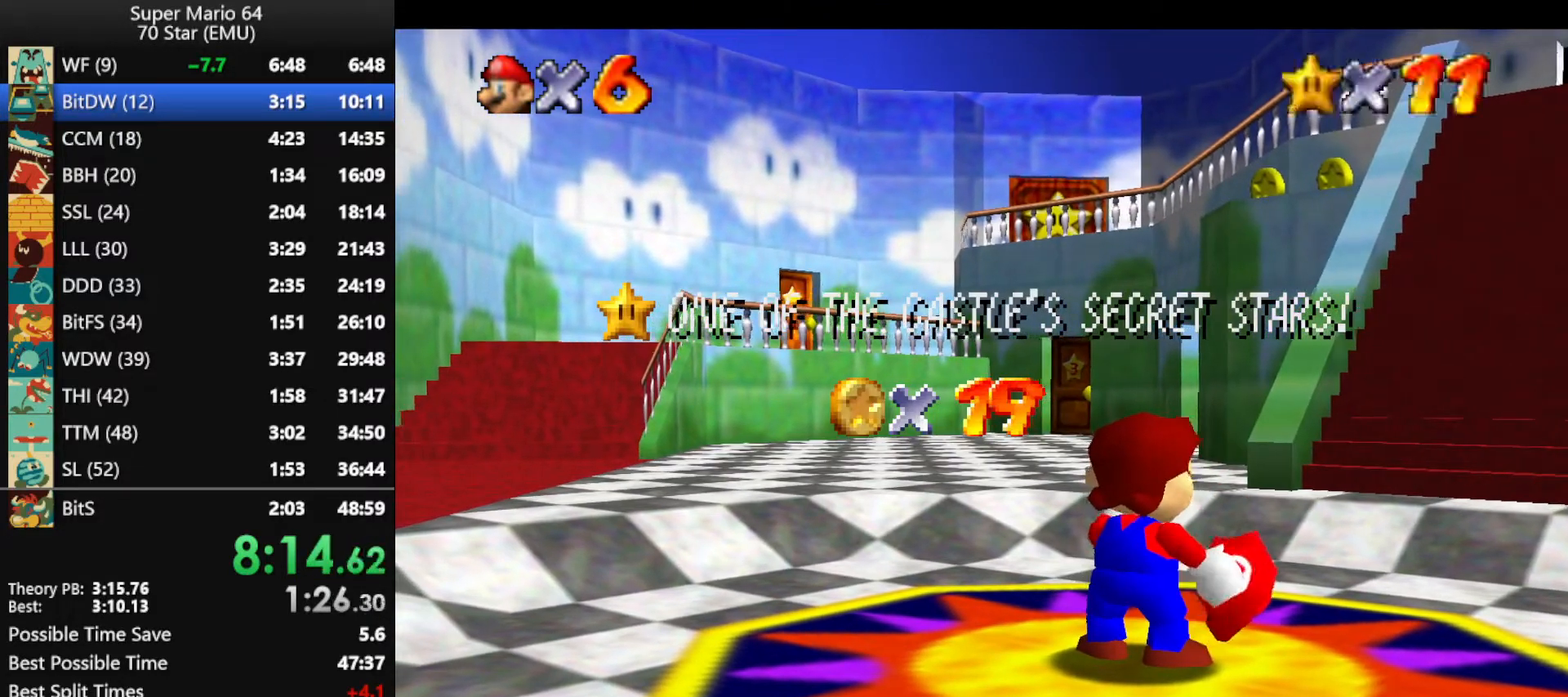
Gameplay with a controller (Nintendo layout); each line is a JSON object with the inputs held at the frame after it. "events" lists button and stick changes between this image and that frame as [ms after this image, input, new state], when the widget could be followed in between. Not read: L1 L3 R3 X Y.
{"buttons": ["A"], "left_stick": "center", "events": [[100, "A", "down"], [200, "A", "up"], [267, "A", "down"], [367, "A", "up"], [467, "A", "down"]]}
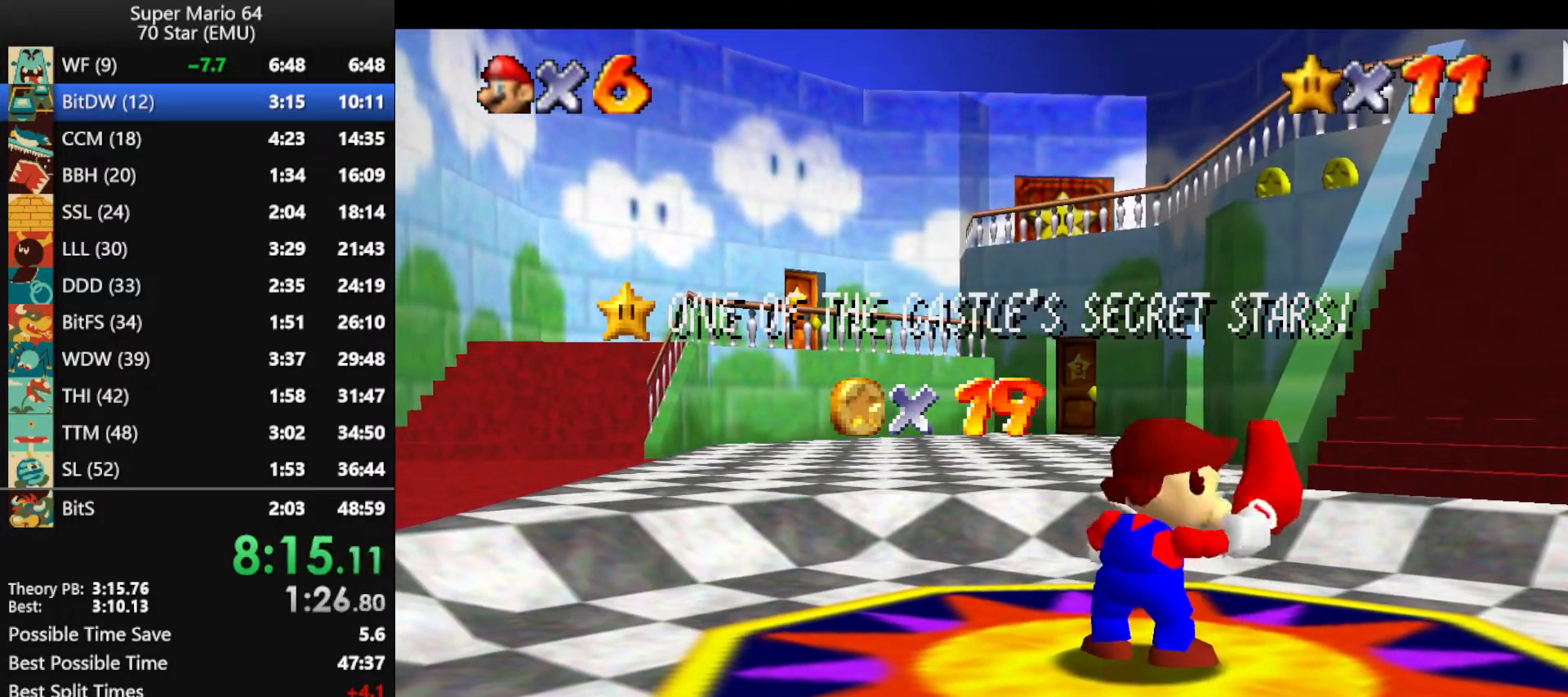
{"buttons": [], "left_stick": "center", "events": [[67, "A", "up"], [133, "A", "down"], [267, "A", "up"], [333, "A", "down"], [433, "A", "up"]]}
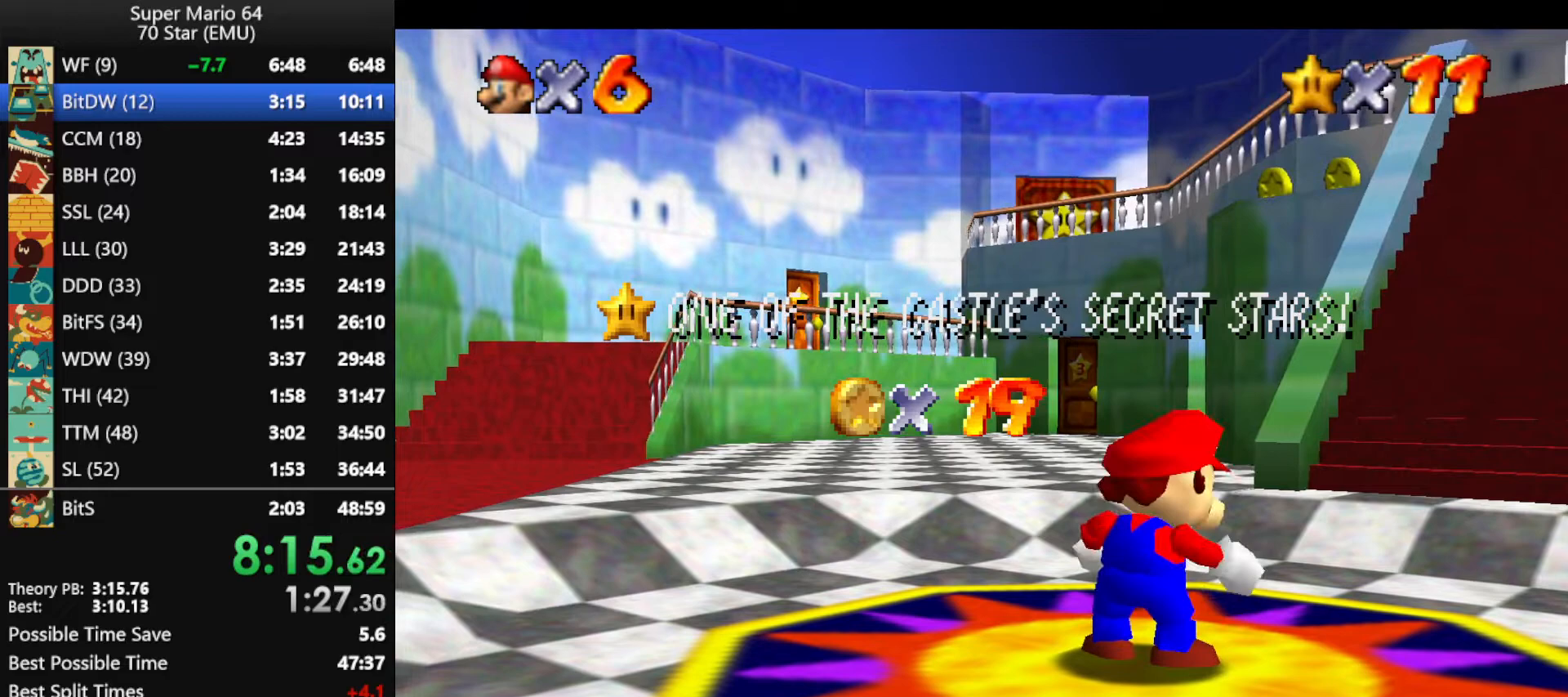
{"buttons": ["A"], "left_stick": "up", "events": [[33, "A", "down"], [100, "A", "up"], [200, "A", "down"], [267, "A", "up"], [267, "left_stick", "up"], [367, "A", "down"], [433, "A", "up"], [500, "A", "down"]]}
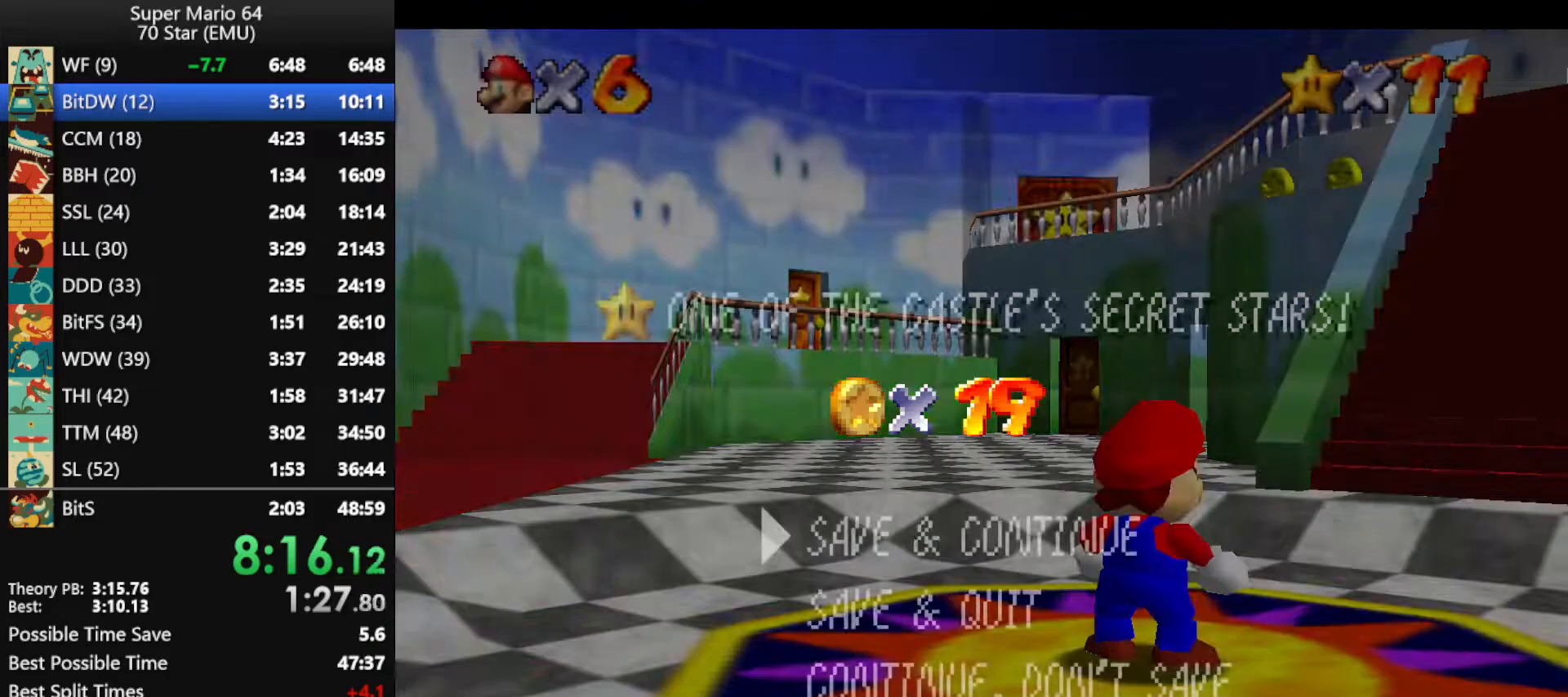
{"buttons": [], "left_stick": "up", "events": [[100, "A", "up"], [167, "A", "down"], [400, "A", "up"]]}
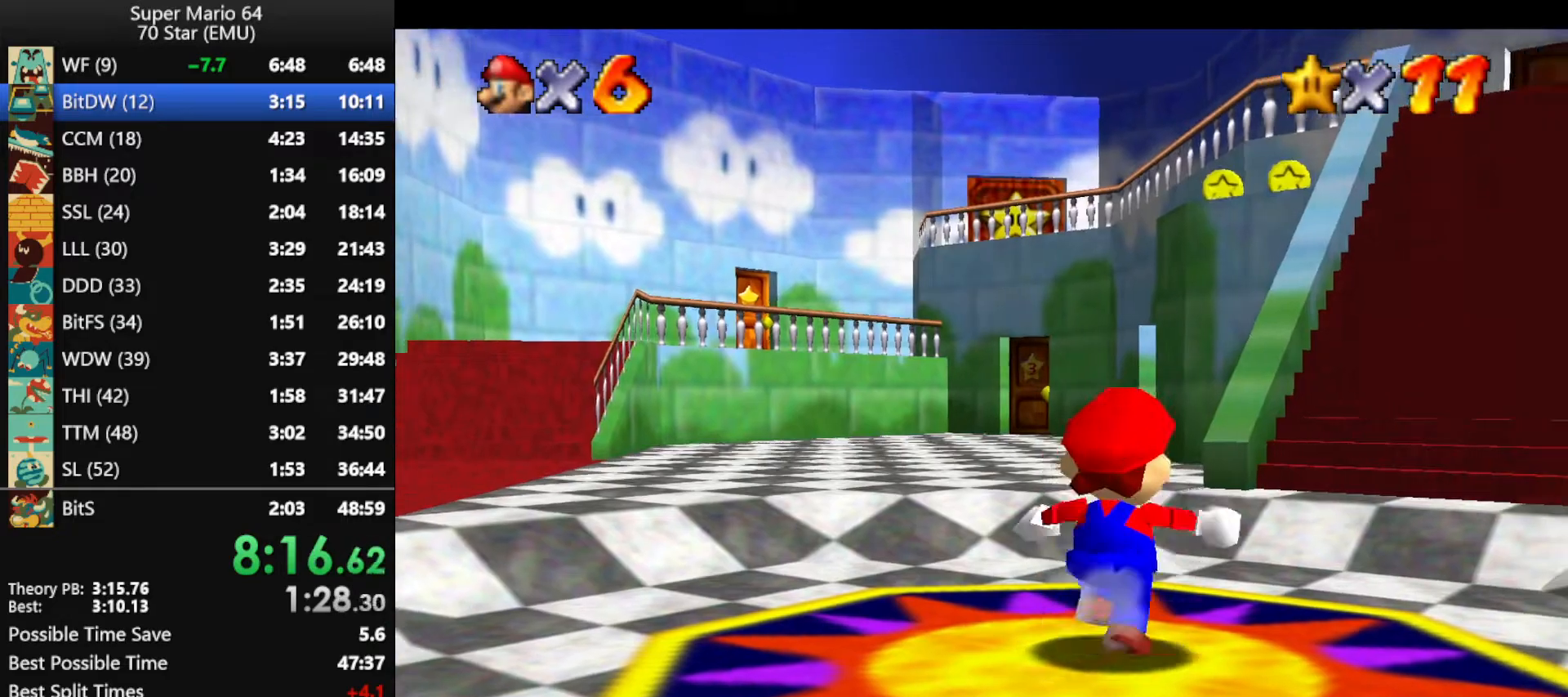
{"buttons": ["A", "Z"], "left_stick": "up", "events": [[167, "Z", "down"], [233, "A", "down"]]}
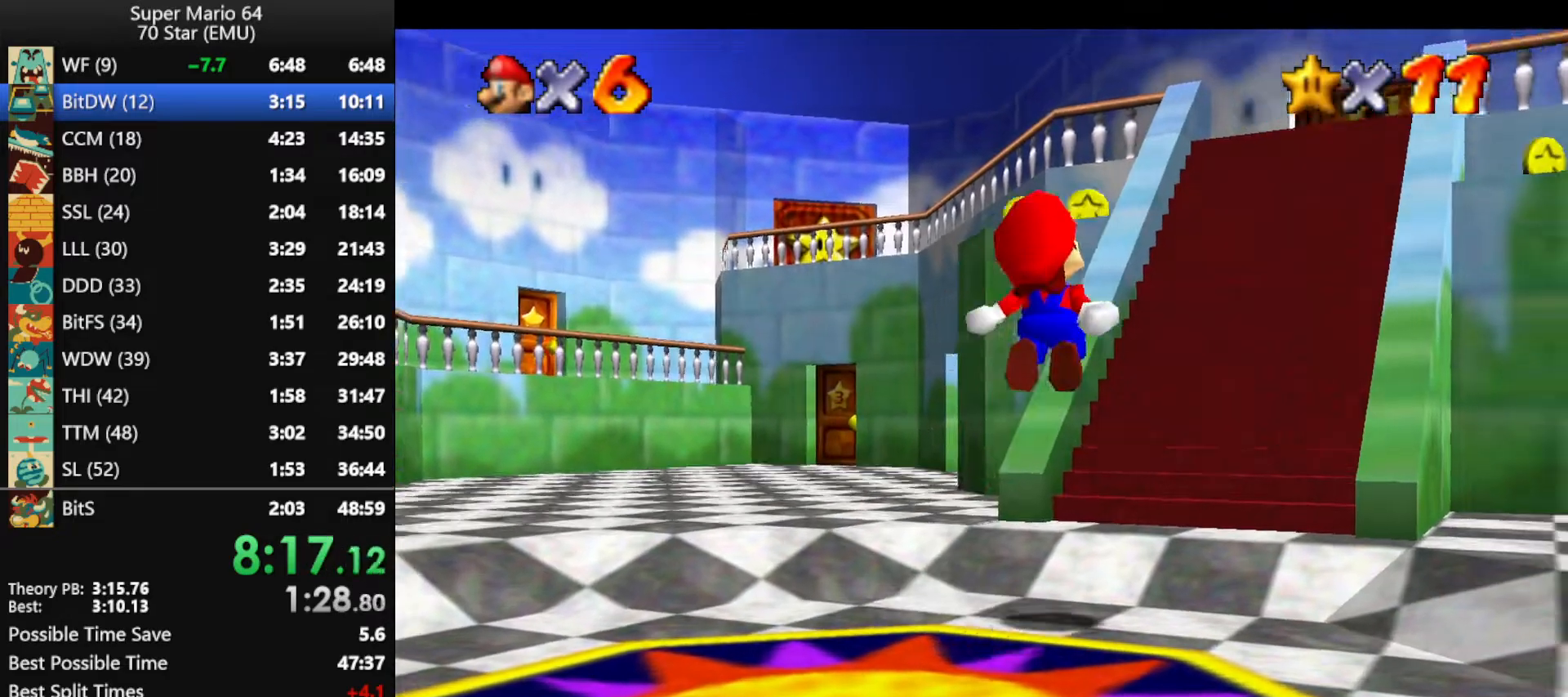
{"buttons": [], "left_stick": "up", "events": [[267, "Z", "up"], [300, "A", "up"]]}
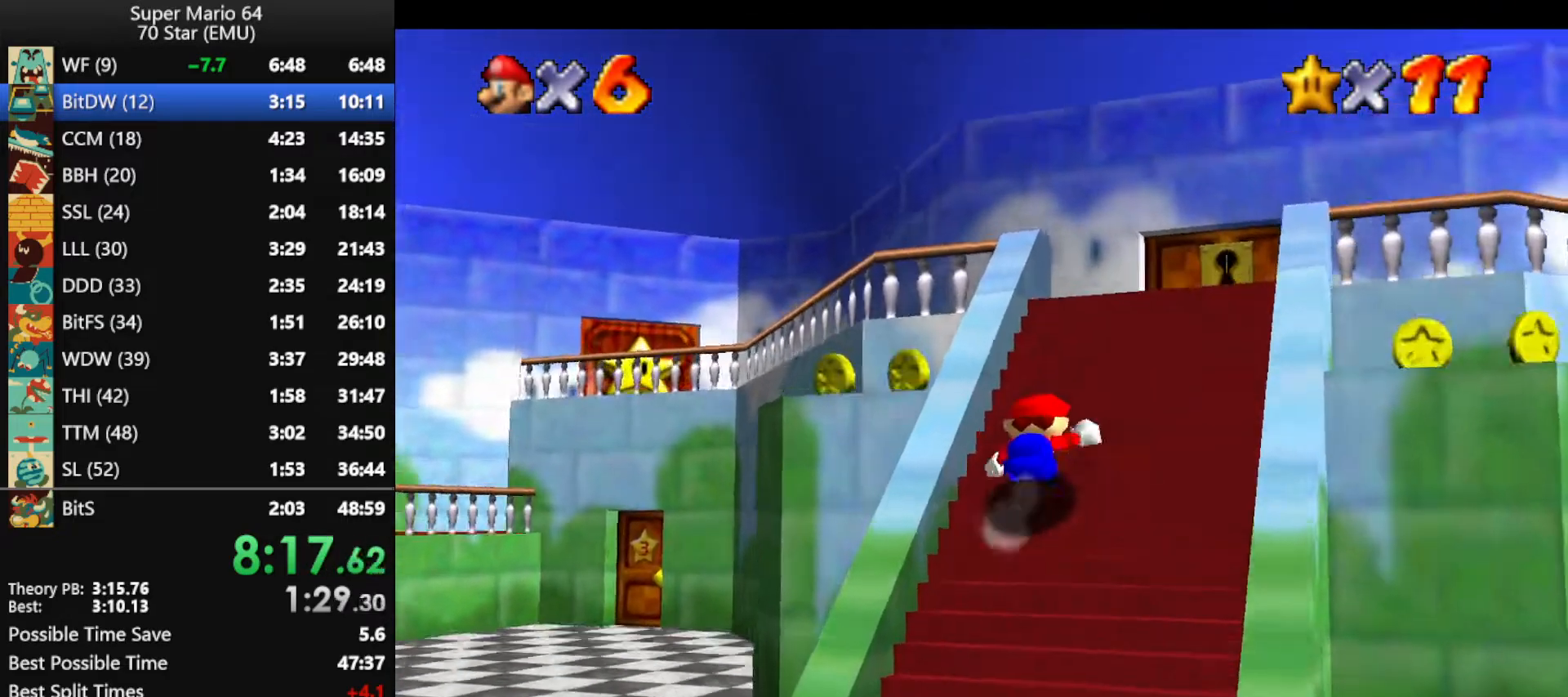
{"buttons": [], "left_stick": "up-left", "events": [[367, "left_stick", "up-left"]]}
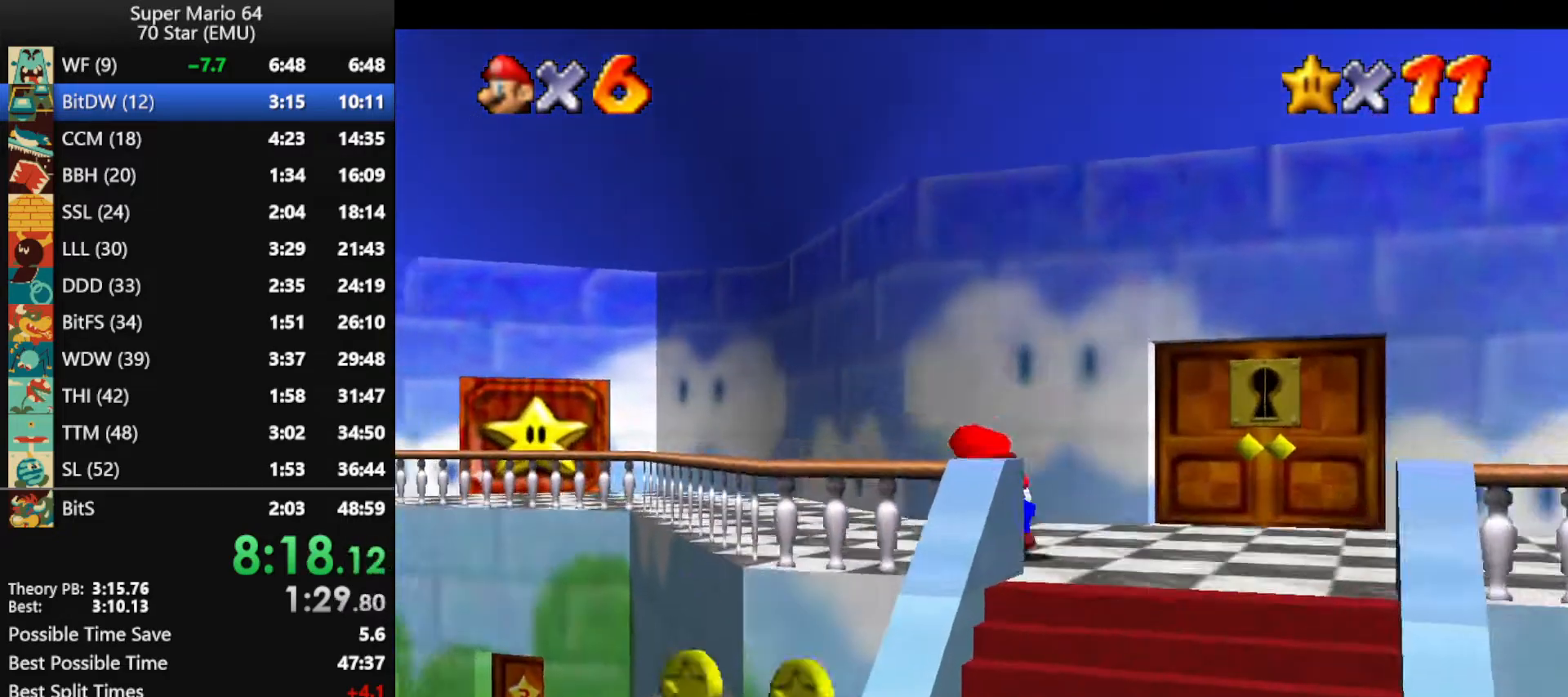
{"buttons": ["A", "B"], "left_stick": "up-left", "events": [[33, "B", "down"], [133, "B", "up"], [400, "A", "down"], [400, "B", "down"]]}
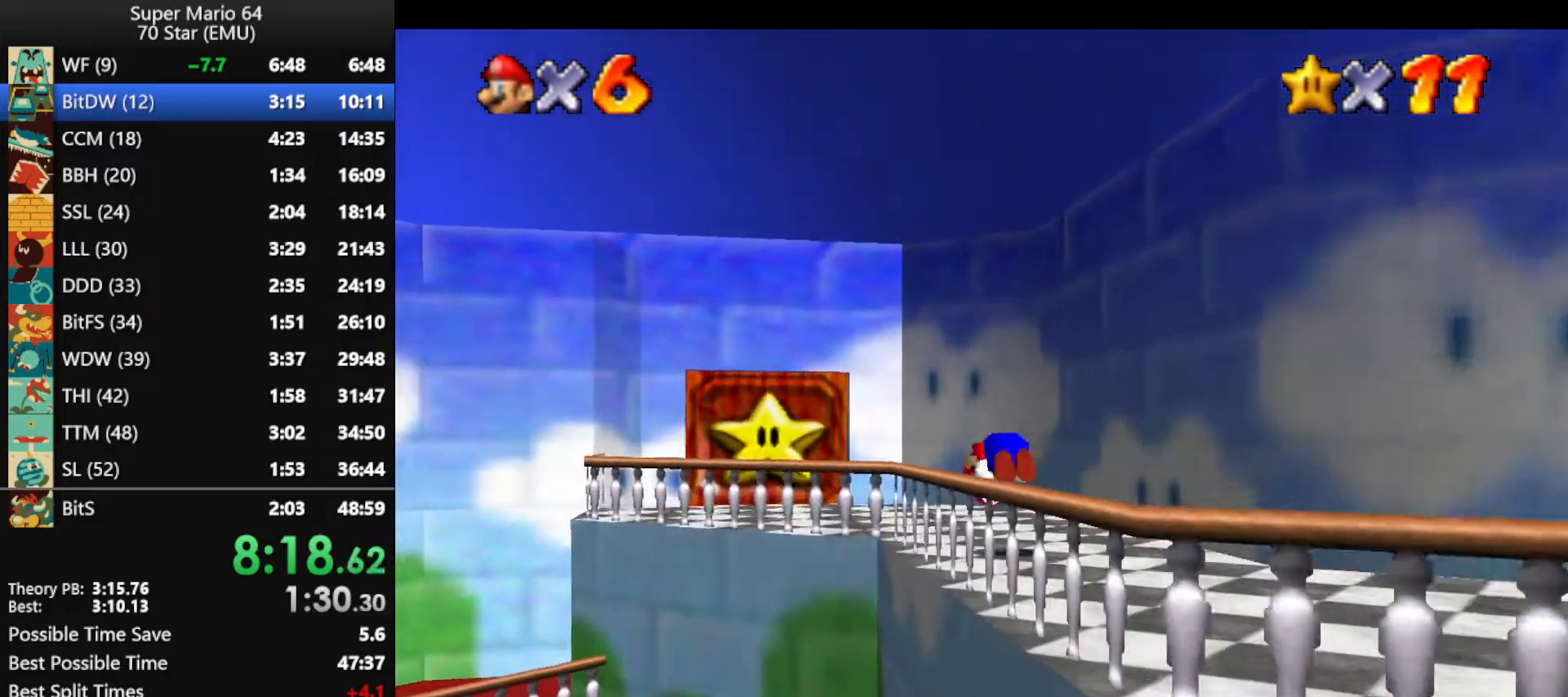
{"buttons": [], "left_stick": "up-left", "events": [[367, "B", "up"], [400, "A", "up"]]}
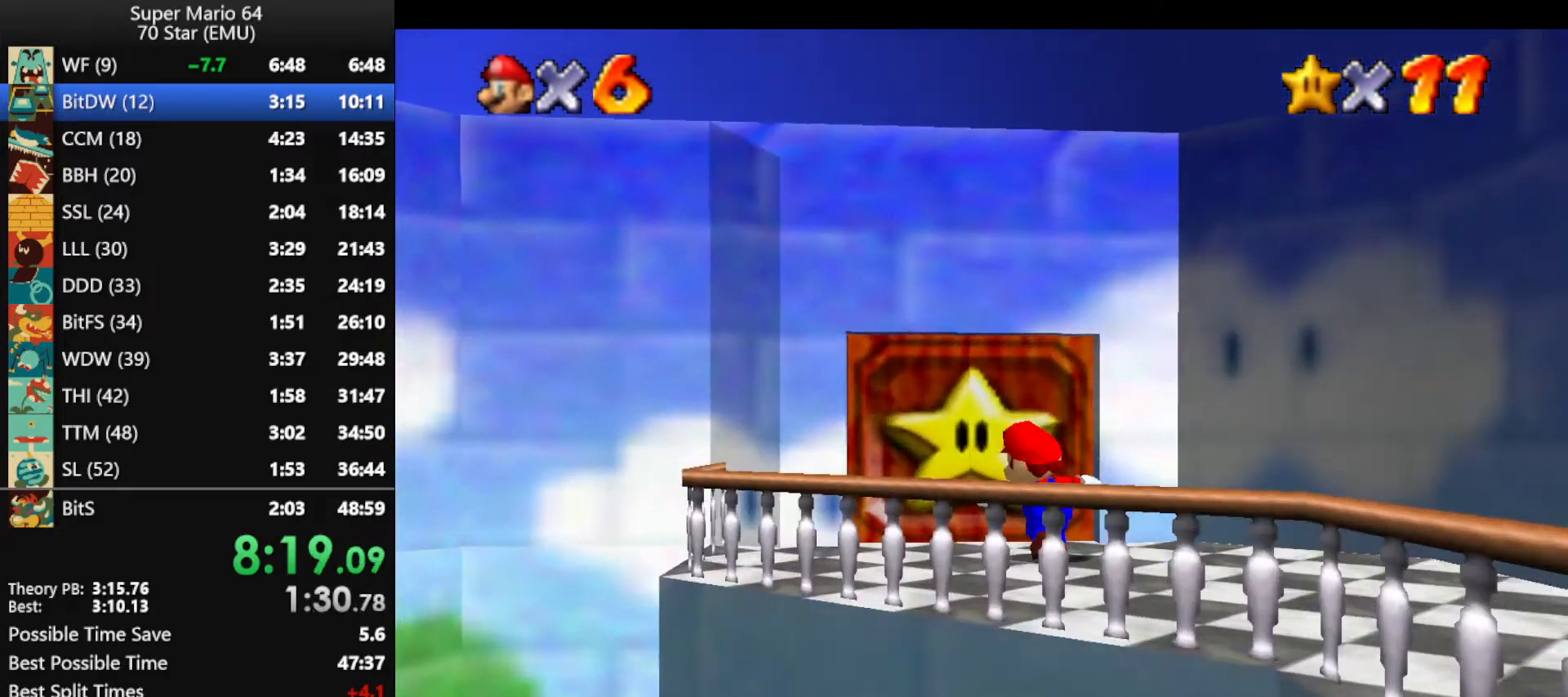
{"buttons": [], "left_stick": "center", "events": [[267, "left_stick", "center"]]}
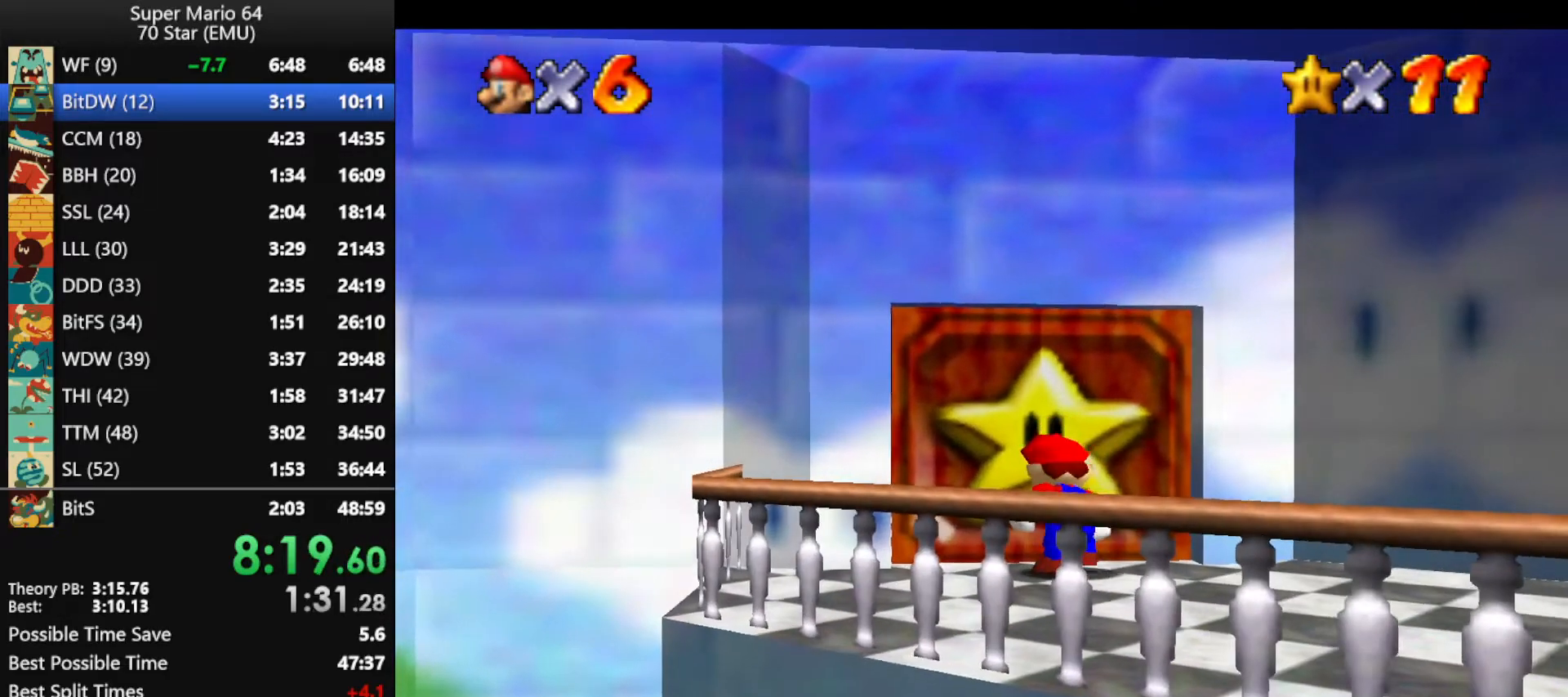
{"buttons": [], "left_stick": "center", "events": []}
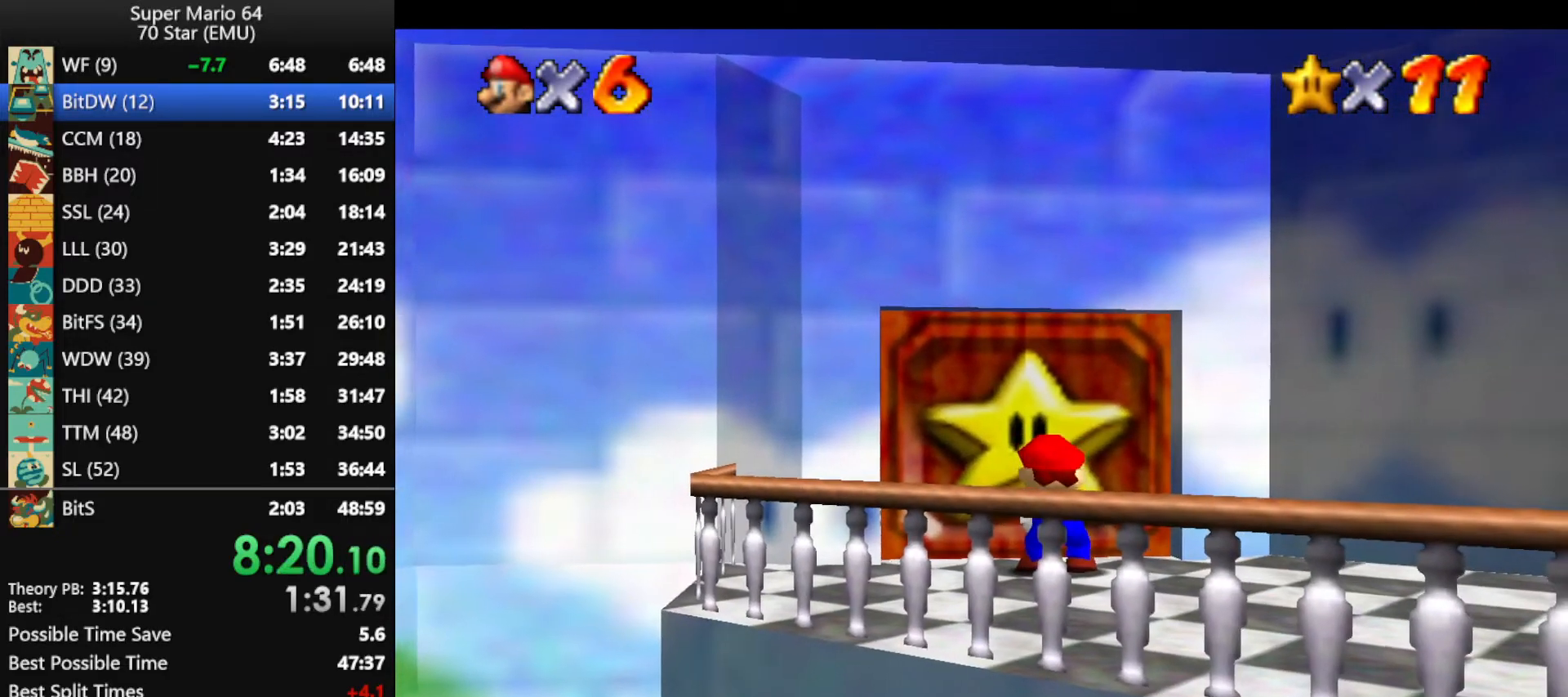
{"buttons": [], "left_stick": "center", "events": []}
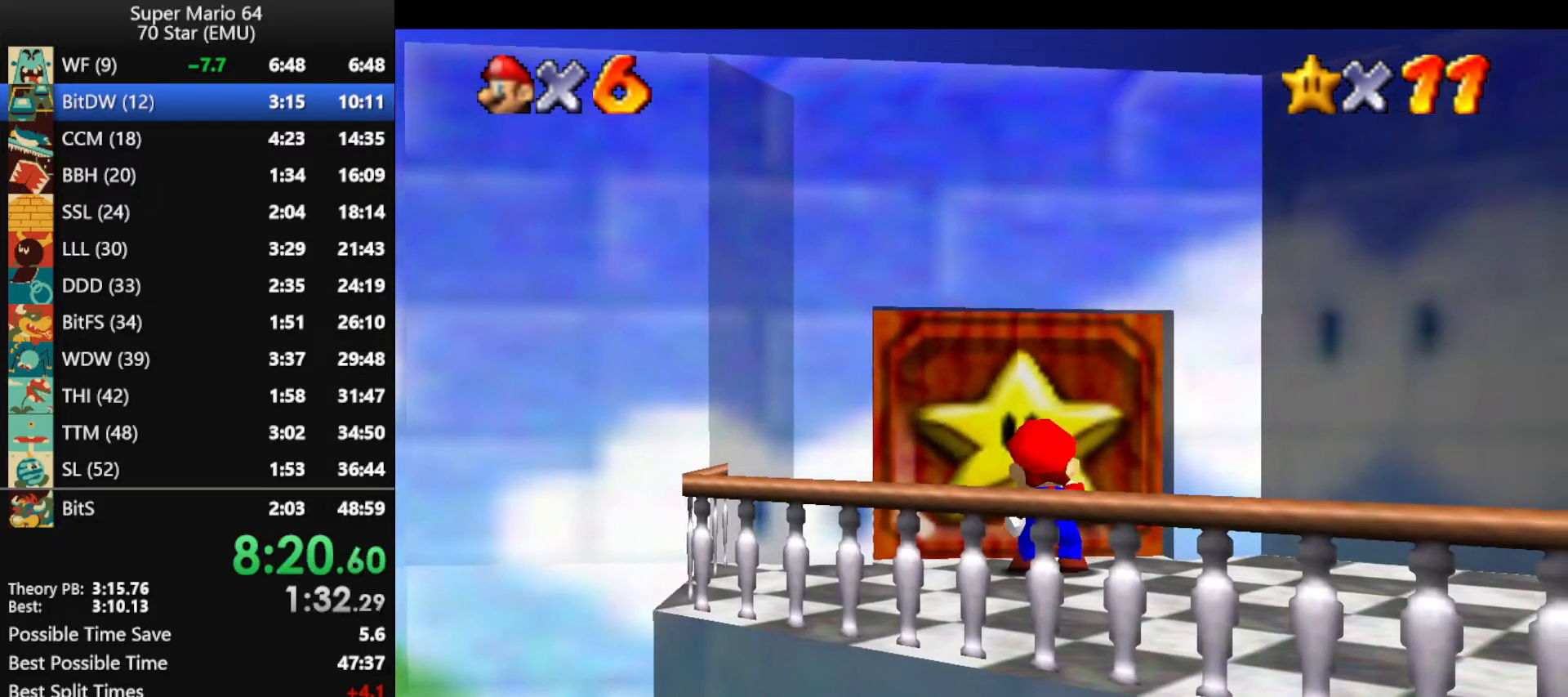
{"buttons": [], "left_stick": "center", "events": []}